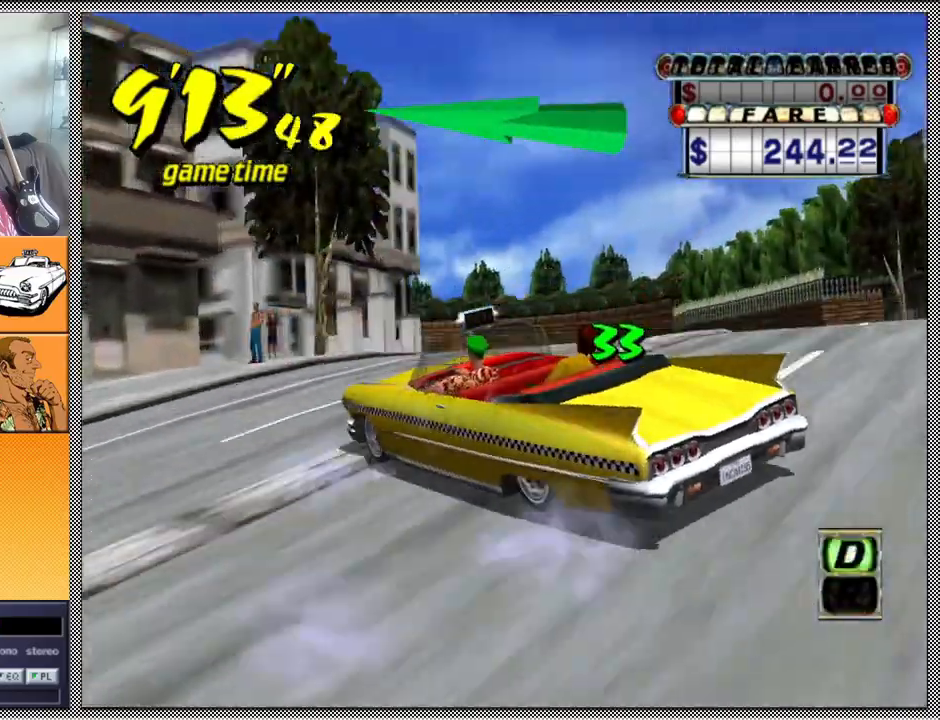
Gameplay with a controller (Nintendo layout); each line is a JSON object with the inputs held at the frame after it. "events" lists button and stick changes between this image and that frame as [ms after this image, input, new state], when the widget could be followed in between. Not read: L3 R1 R3.
{"buttons": ["A", "B", "Z"], "left_stick": "left", "right_stick": "center", "events": [[300, "left_stick", "left"]]}
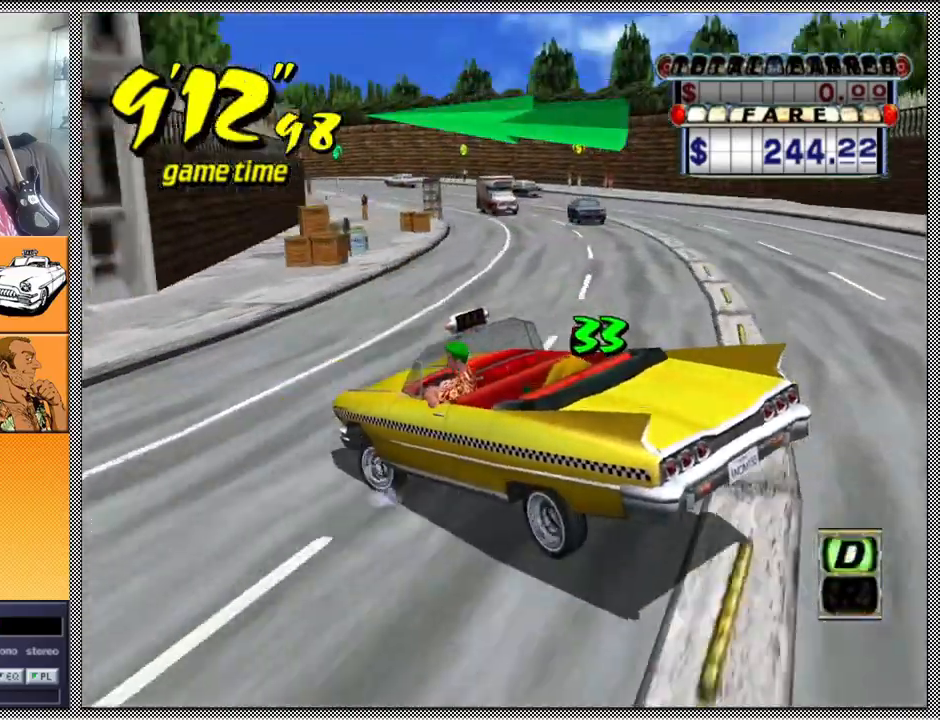
{"buttons": ["A", "B", "Z"], "left_stick": "center", "right_stick": "center", "events": [[333, "left_stick", "center"]]}
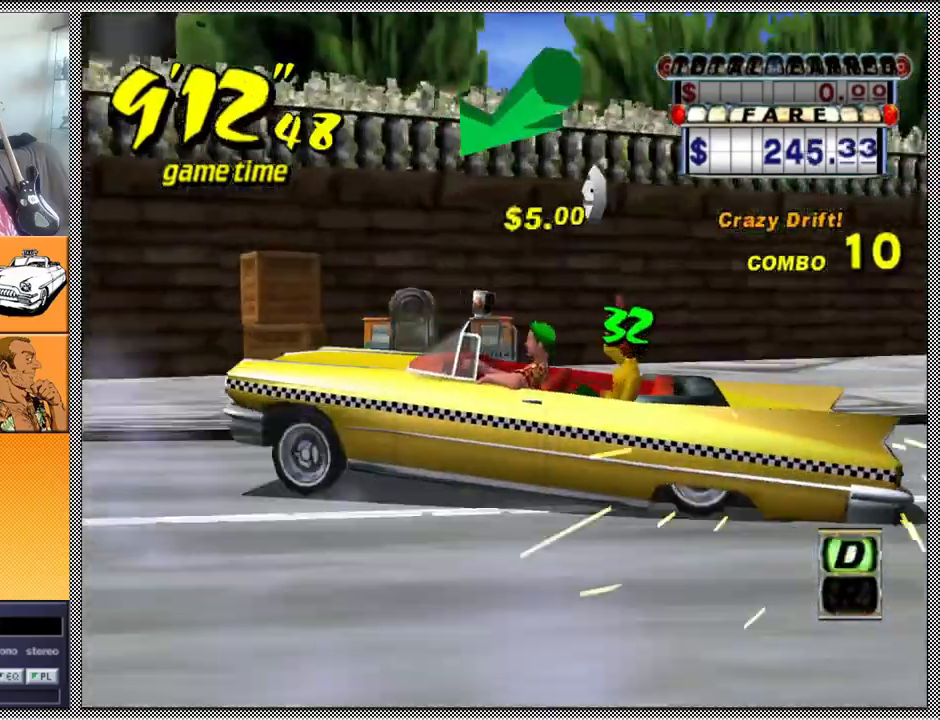
{"buttons": ["A", "B", "L1", "Z"], "left_stick": "center", "right_stick": "center", "events": [[233, "left_stick", "left"], [433, "L1", "down"], [433, "left_stick", "center"]]}
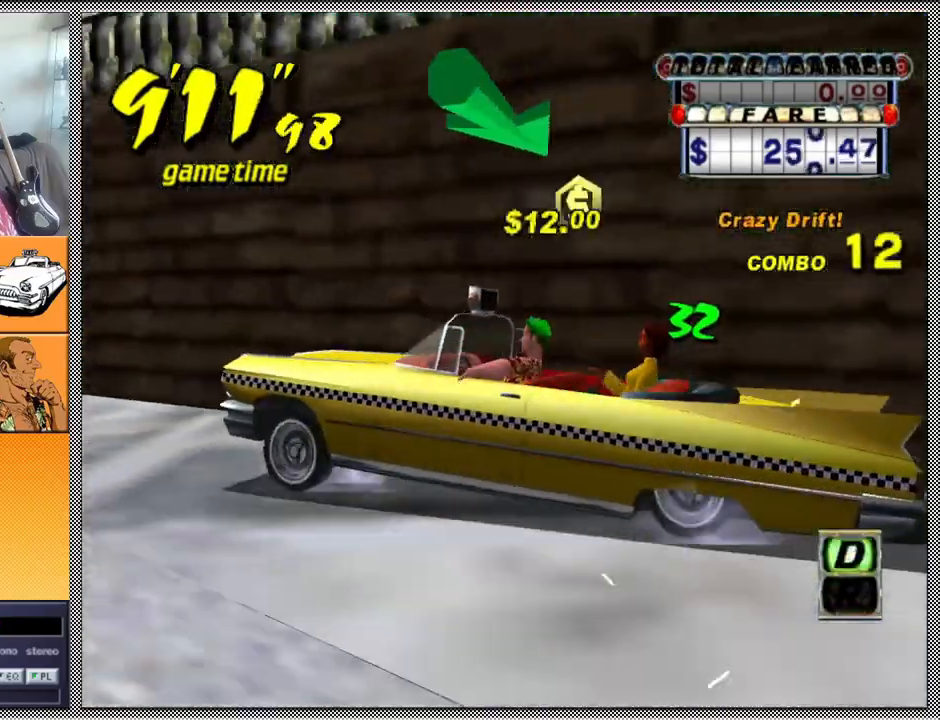
{"buttons": ["A", "B", "L1", "Z"], "left_stick": "center", "right_stick": "center", "events": []}
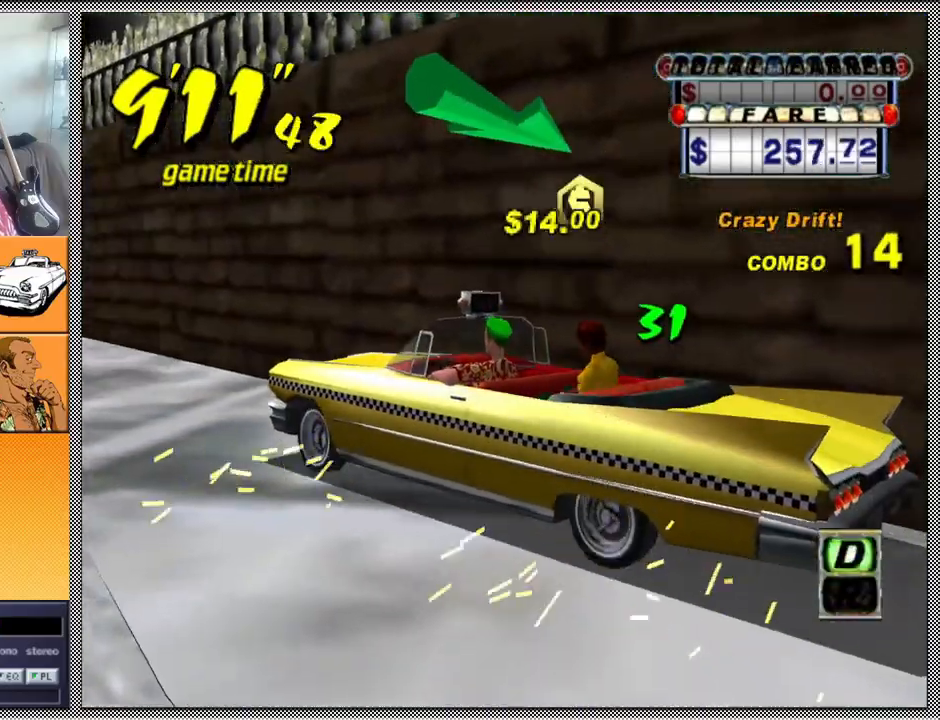
{"buttons": ["A", "B", "L1", "Z"], "left_stick": "up-right", "right_stick": "center", "events": [[33, "left_stick", "up-right"]]}
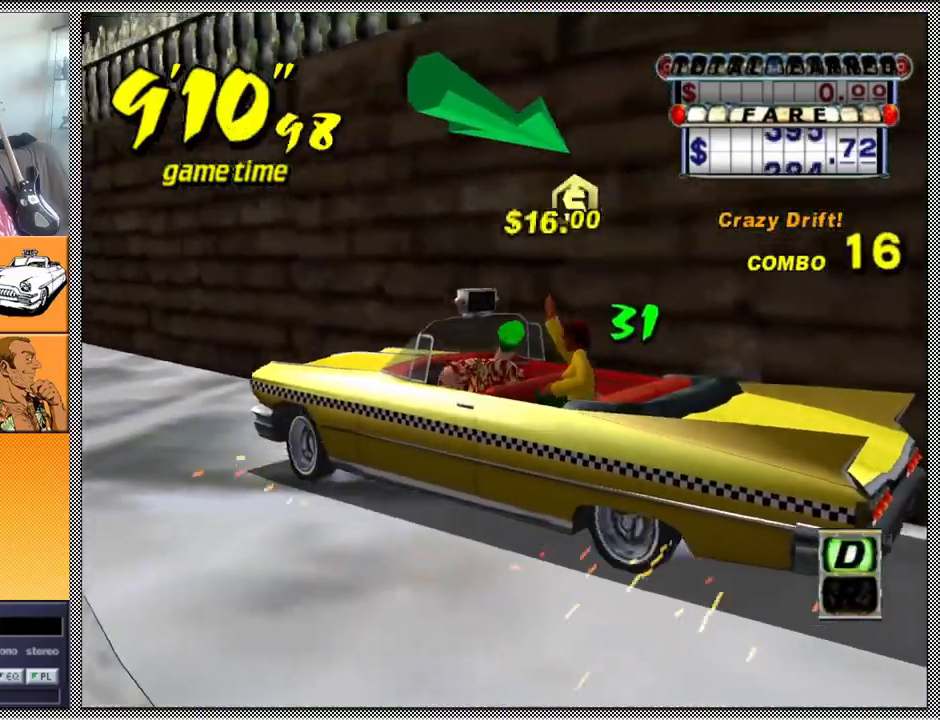
{"buttons": [], "left_stick": "center", "right_stick": "center", "events": [[367, "A", "up"], [467, "B", "up"], [467, "L1", "up"], [467, "Z", "up"], [500, "left_stick", "center"]]}
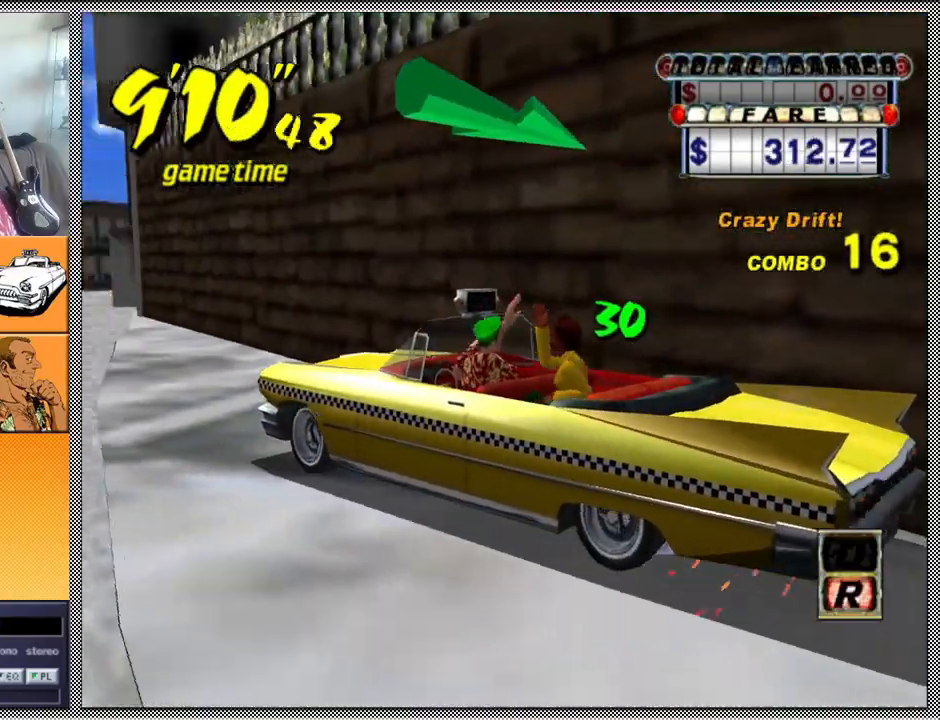
{"buttons": ["Z"], "left_stick": "center", "right_stick": "center", "events": [[100, "A", "down"], [100, "Z", "down"], [233, "A", "up"]]}
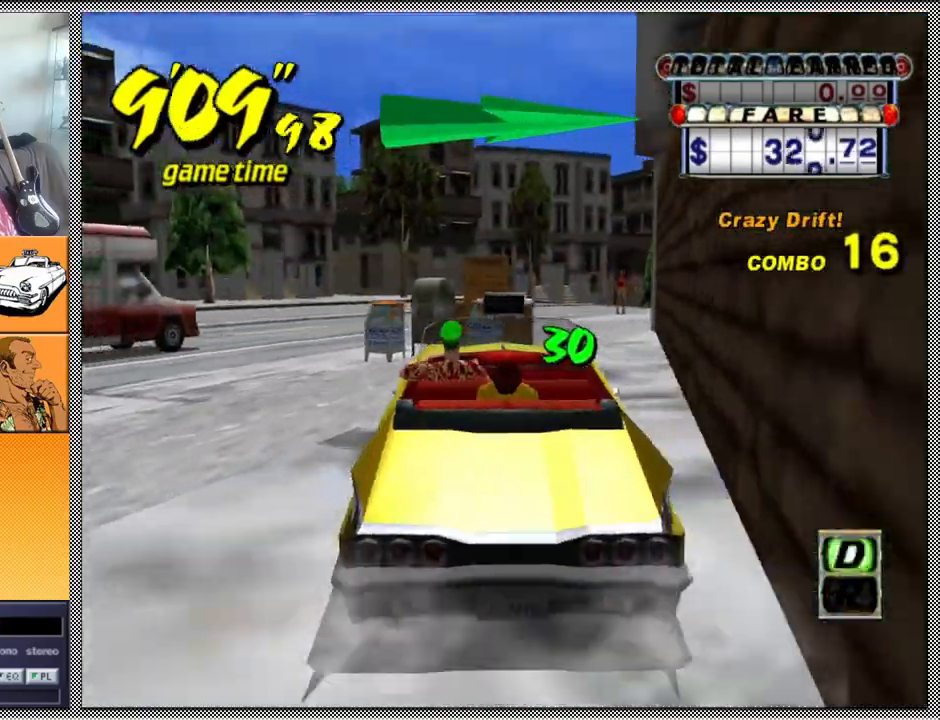
{"buttons": ["Z"], "left_stick": "center", "right_stick": "center", "events": []}
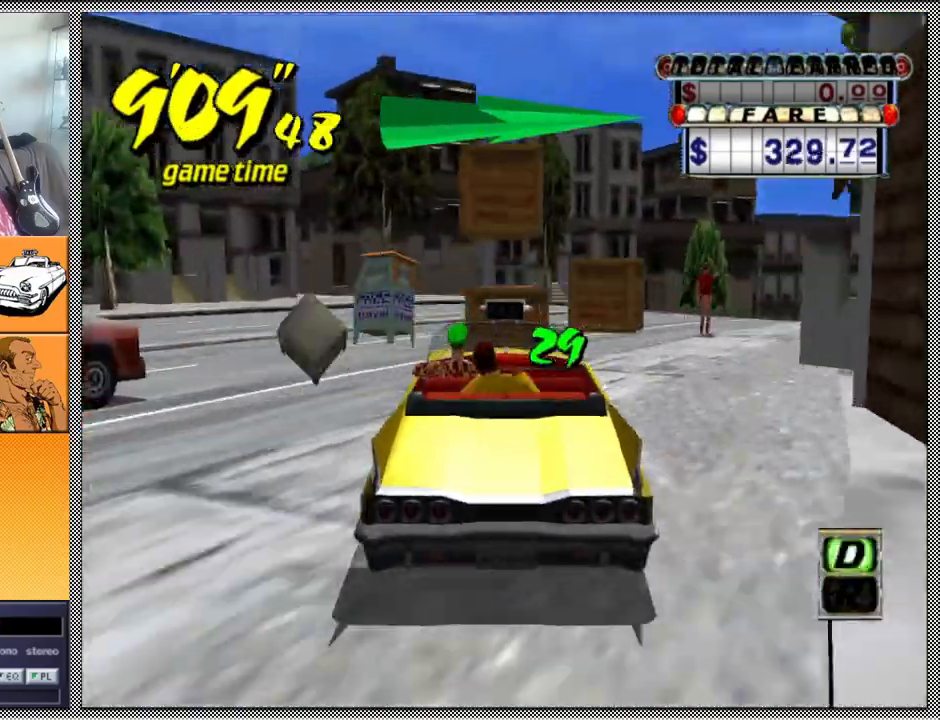
{"buttons": ["Z"], "left_stick": "right", "right_stick": "center", "events": [[33, "left_stick", "right"]]}
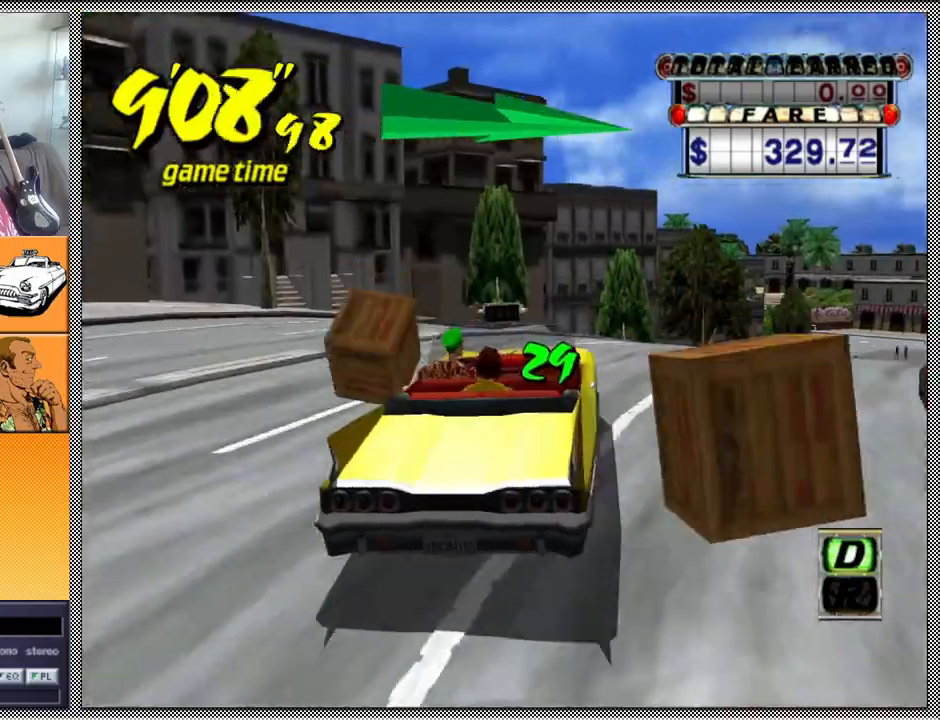
{"buttons": ["Z"], "left_stick": "center", "right_stick": "center", "events": [[467, "left_stick", "center"]]}
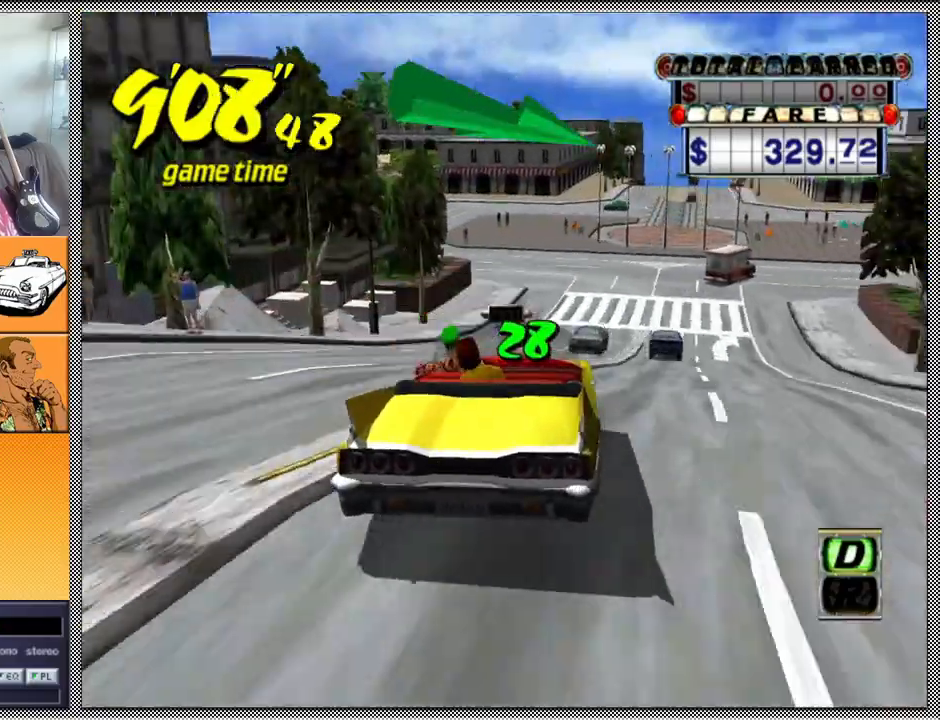
{"buttons": ["Z"], "left_stick": "center", "right_stick": "center", "events": [[333, "left_stick", "left"], [500, "left_stick", "center"]]}
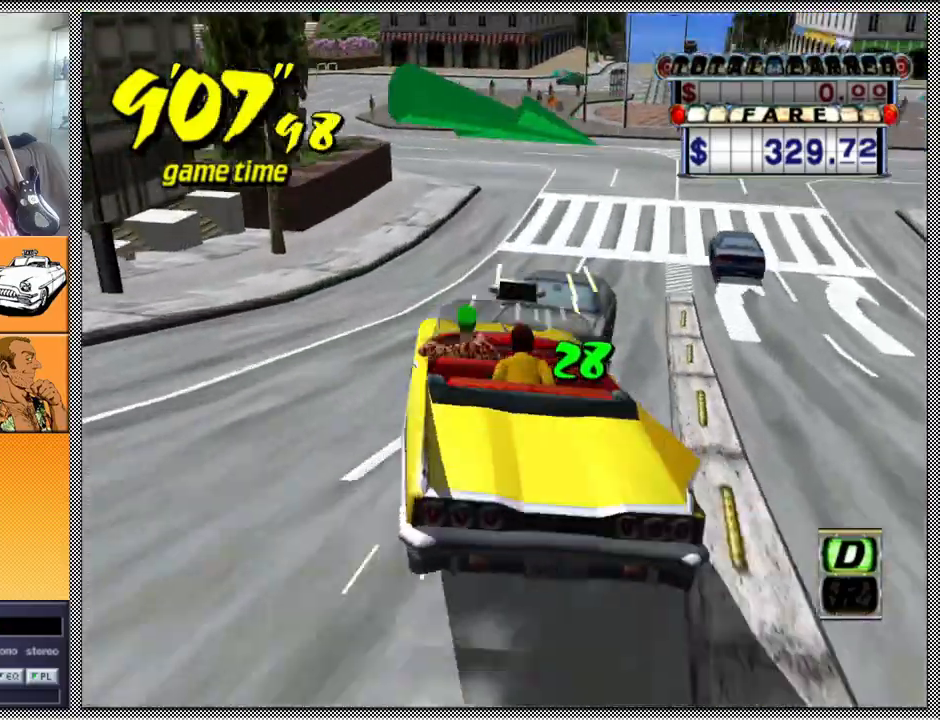
{"buttons": ["Z"], "left_stick": "right", "right_stick": "center", "events": [[500, "left_stick", "right"]]}
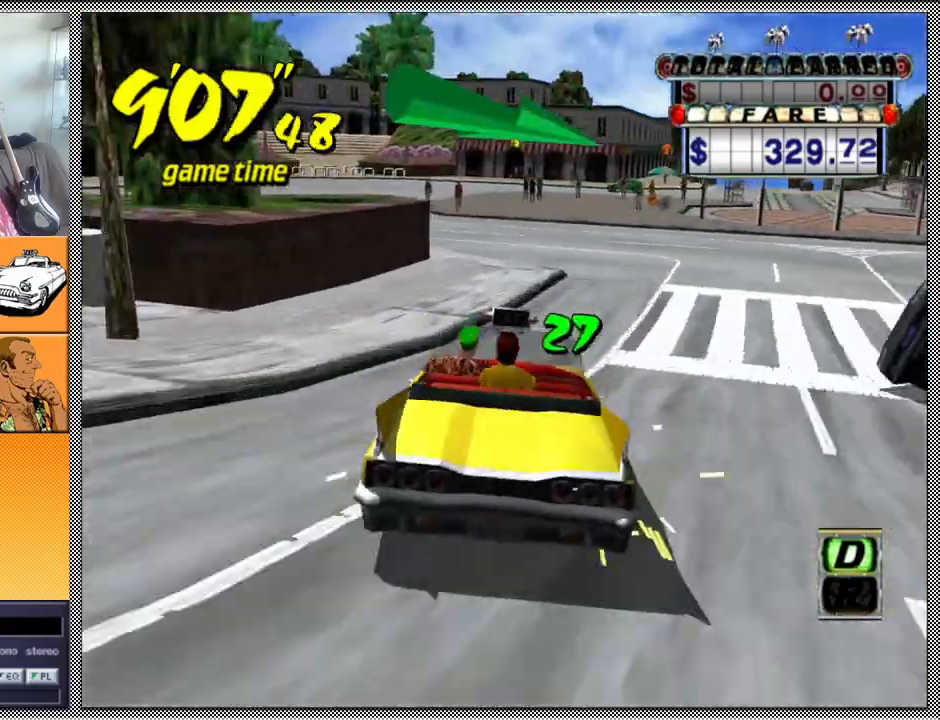
{"buttons": ["Z"], "left_stick": "left", "right_stick": "center", "events": [[100, "left_stick", "center"], [267, "left_stick", "left"]]}
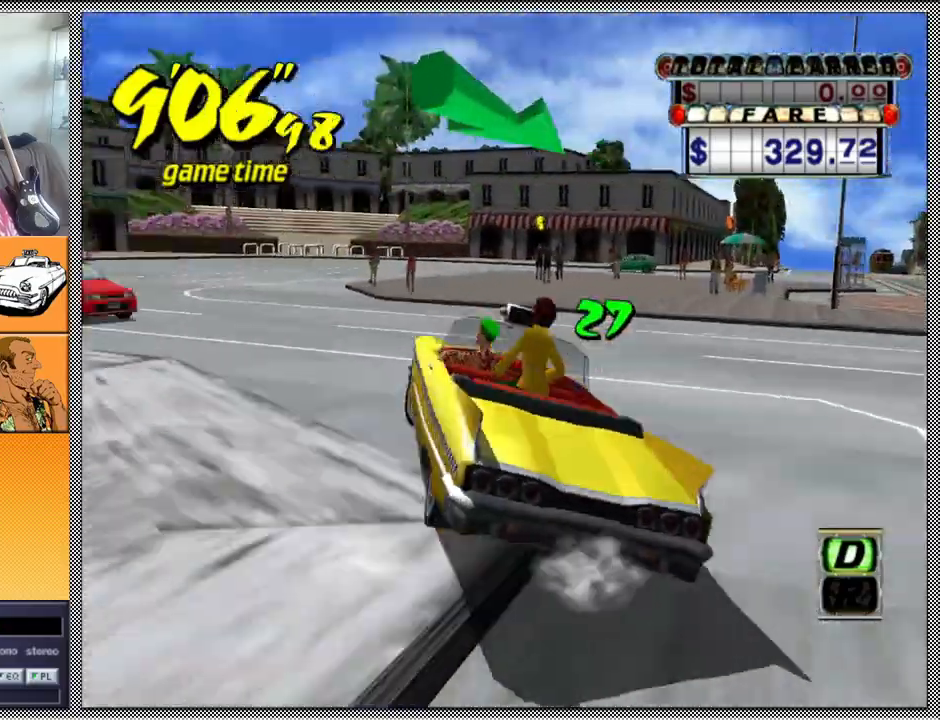
{"buttons": ["Z"], "left_stick": "center", "right_stick": "center", "events": [[67, "left_stick", "center"]]}
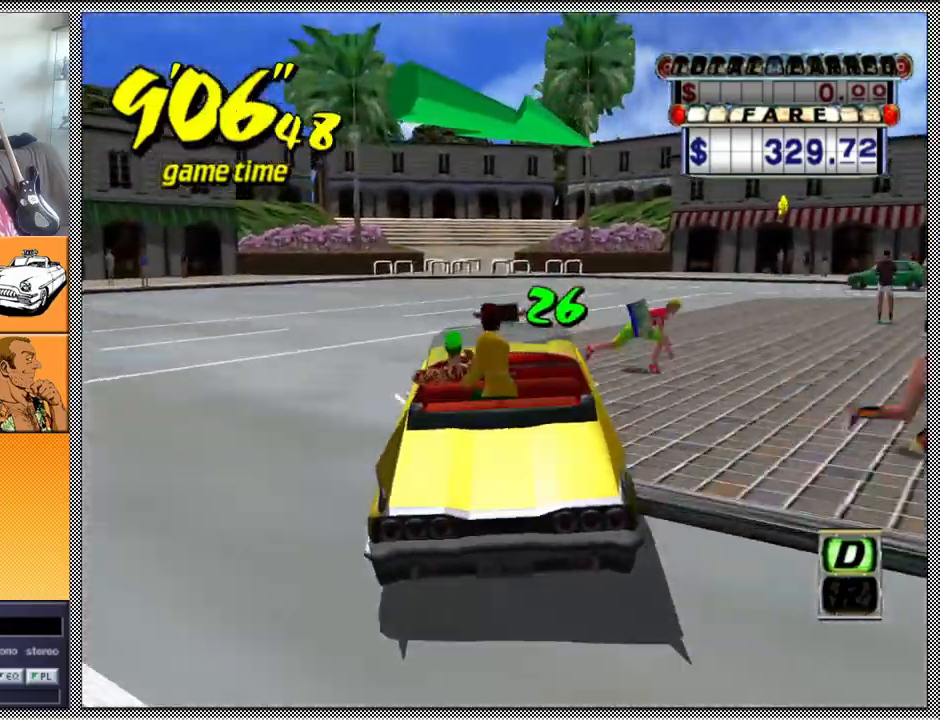
{"buttons": ["A", "B", "Z"], "left_stick": "right", "right_stick": "center", "events": [[167, "B", "down"], [200, "A", "down"], [200, "left_stick", "right"]]}
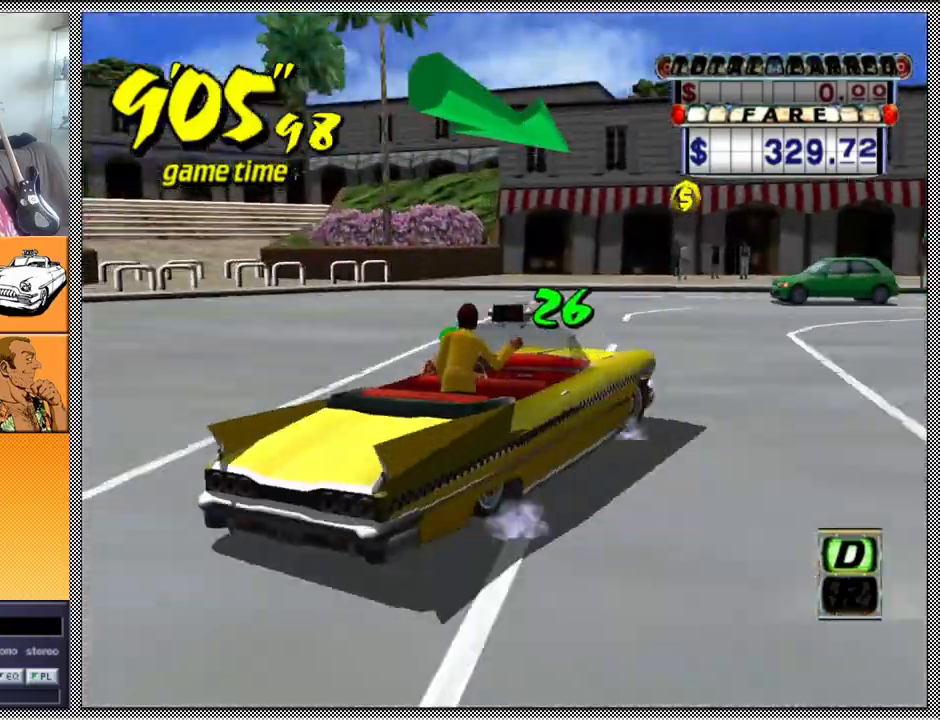
{"buttons": ["A", "B", "Z"], "left_stick": "center", "right_stick": "center", "events": [[100, "left_stick", "center"]]}
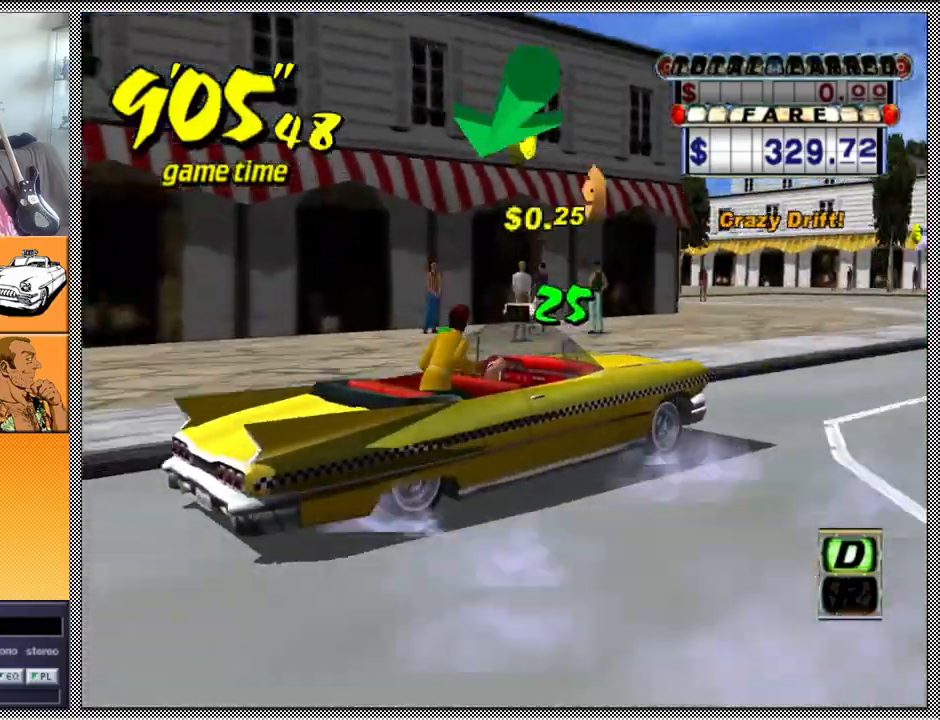
{"buttons": ["A", "B", "L1", "Z"], "left_stick": "center", "right_stick": "center", "events": [[100, "L1", "down"]]}
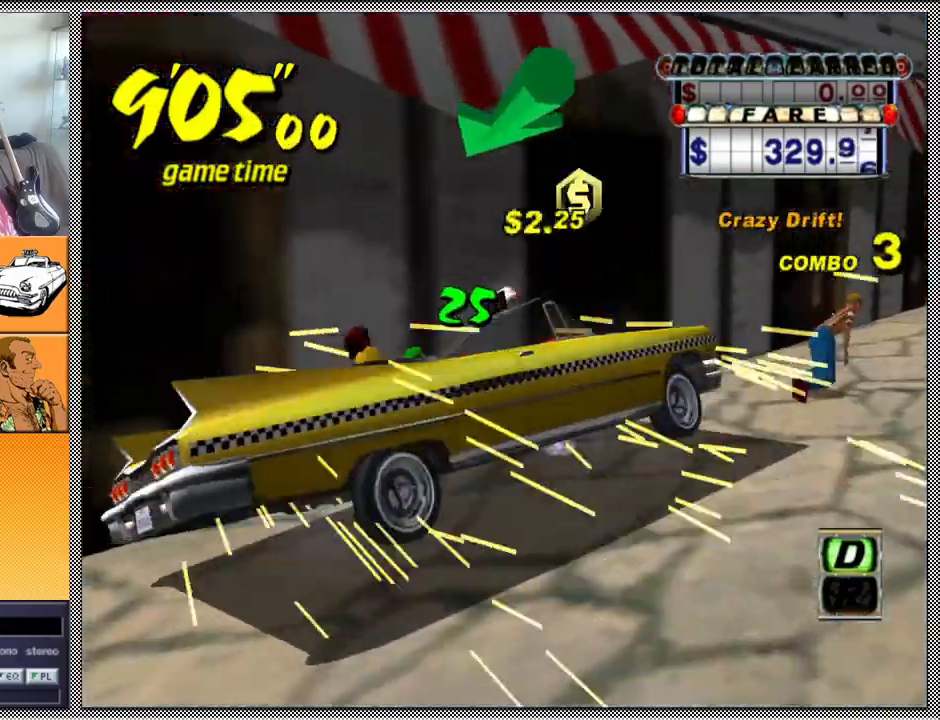
{"buttons": ["A", "B", "L1", "Z"], "left_stick": "left", "right_stick": "center", "events": [[300, "left_stick", "left"]]}
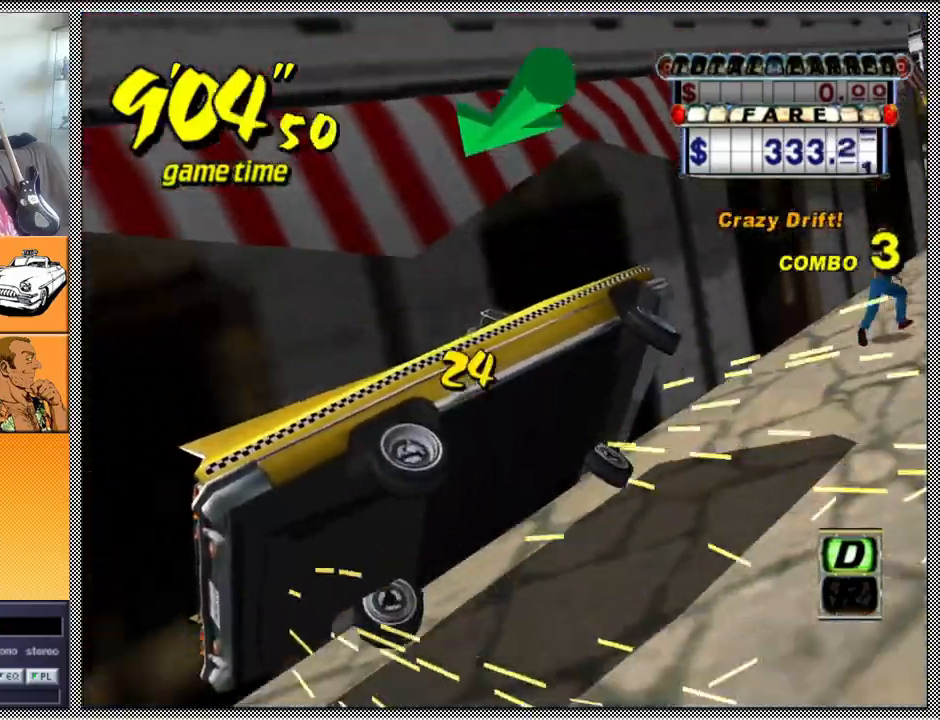
{"buttons": ["A", "B", "L1", "Z"], "left_stick": "up-right", "right_stick": "center", "events": [[433, "left_stick", "up-right"]]}
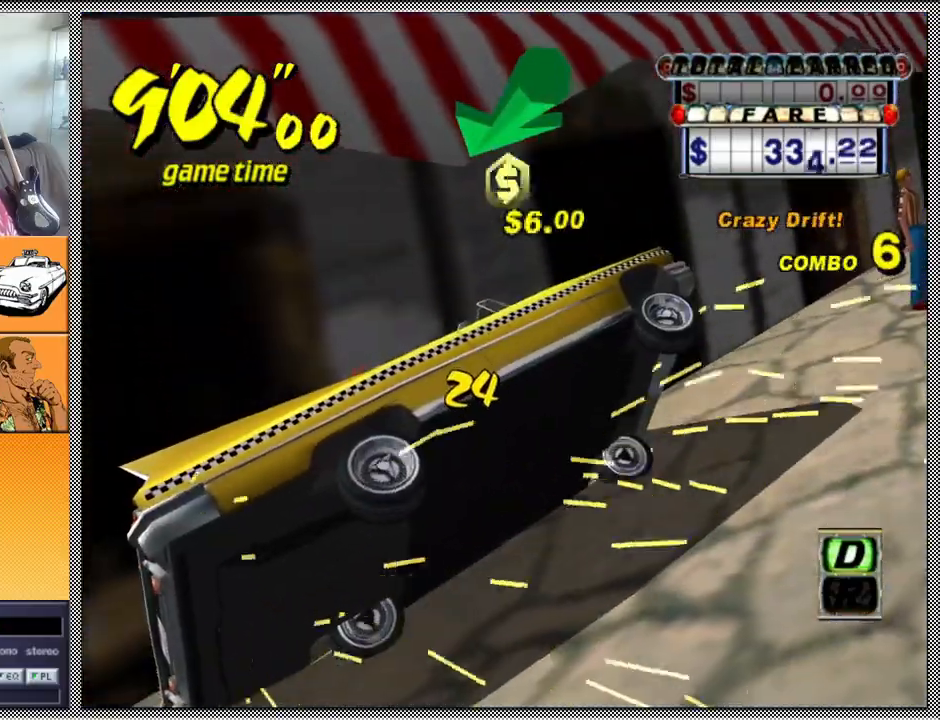
{"buttons": ["A", "B", "L1", "Z"], "left_stick": "up", "right_stick": "center", "events": [[433, "left_stick", "up"]]}
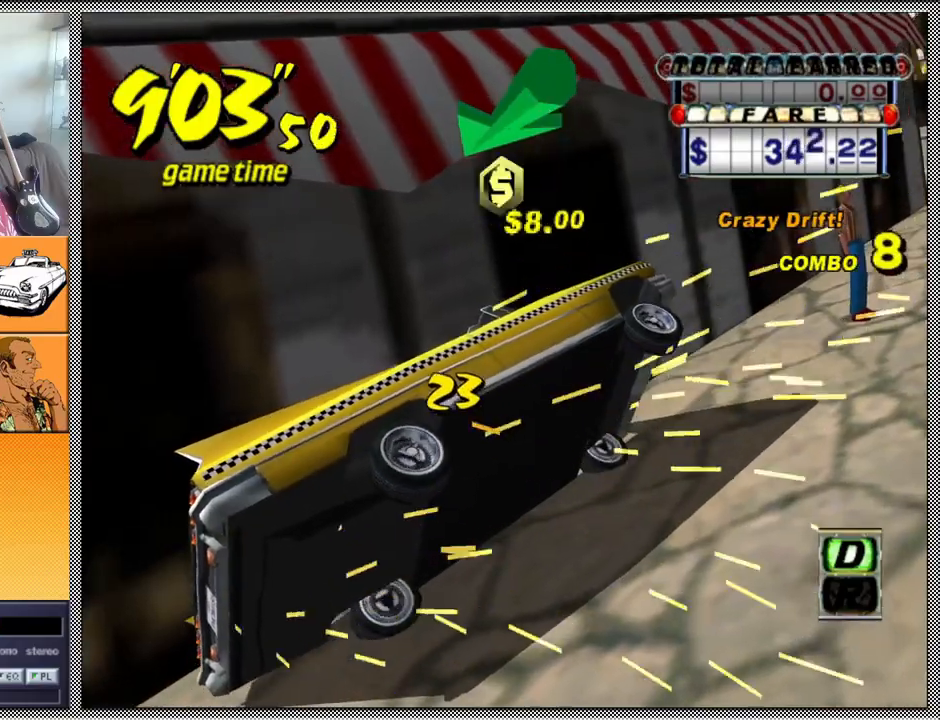
{"buttons": ["A", "B", "L1", "Z"], "left_stick": "up-left", "right_stick": "center", "events": [[300, "left_stick", "up-left"]]}
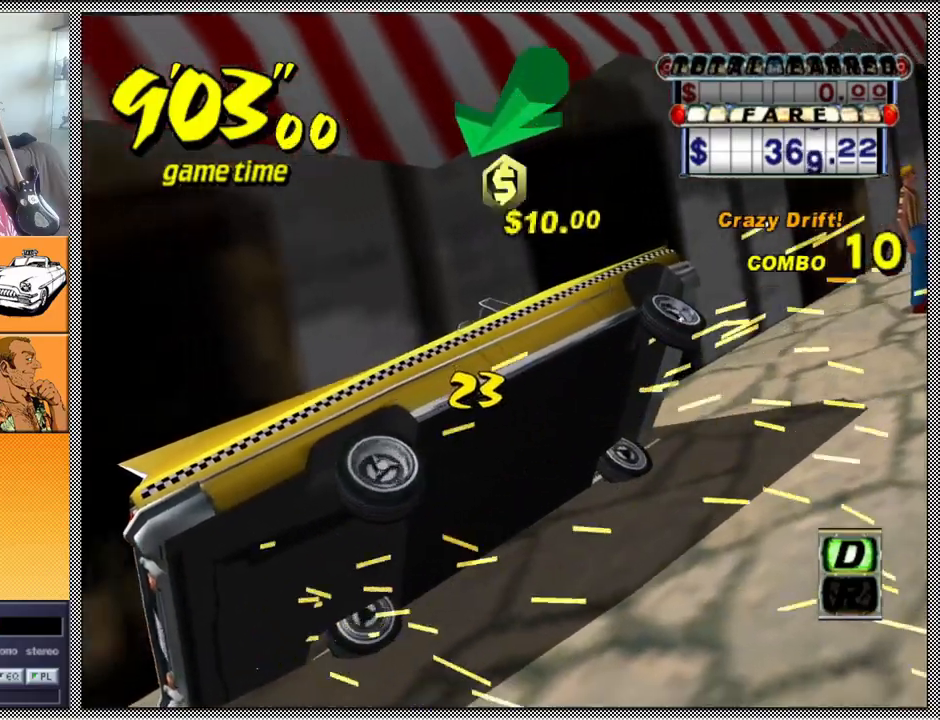
{"buttons": ["A", "B", "L1", "Z"], "left_stick": "up-right", "right_stick": "center", "events": [[300, "left_stick", "up-right"]]}
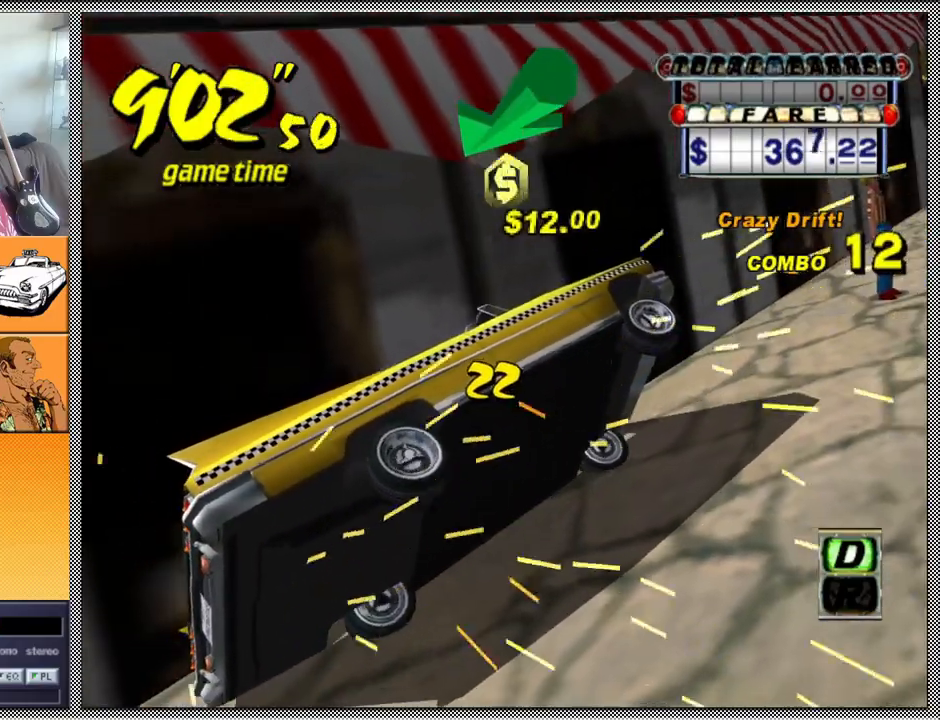
{"buttons": ["A", "B", "L1", "Z"], "left_stick": "up-right", "right_stick": "center", "events": []}
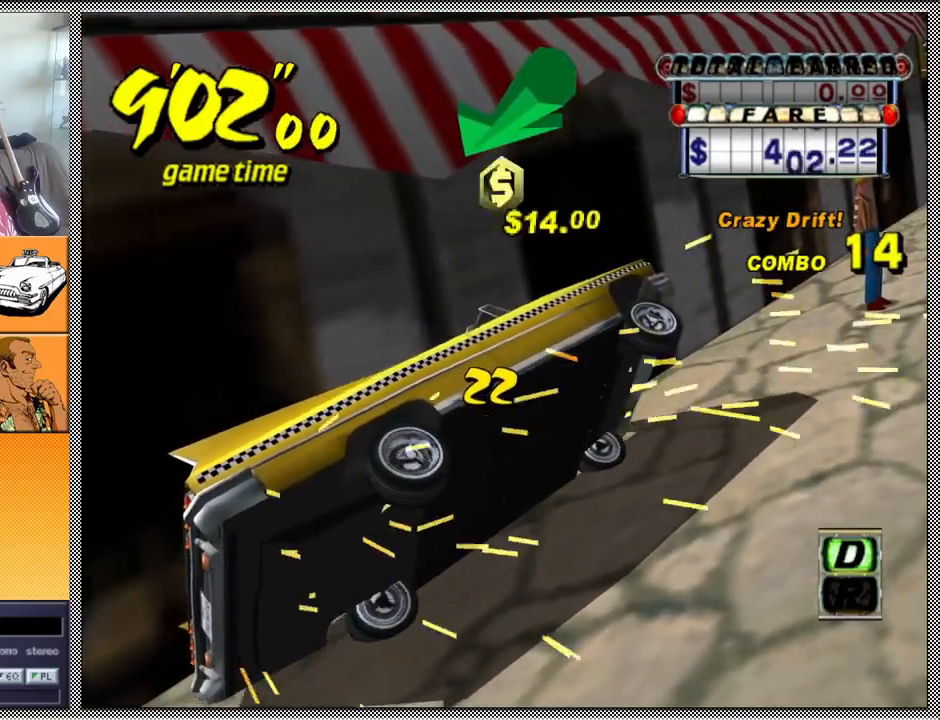
{"buttons": ["A", "B", "L1", "Z"], "left_stick": "up", "right_stick": "center", "events": [[200, "left_stick", "up"]]}
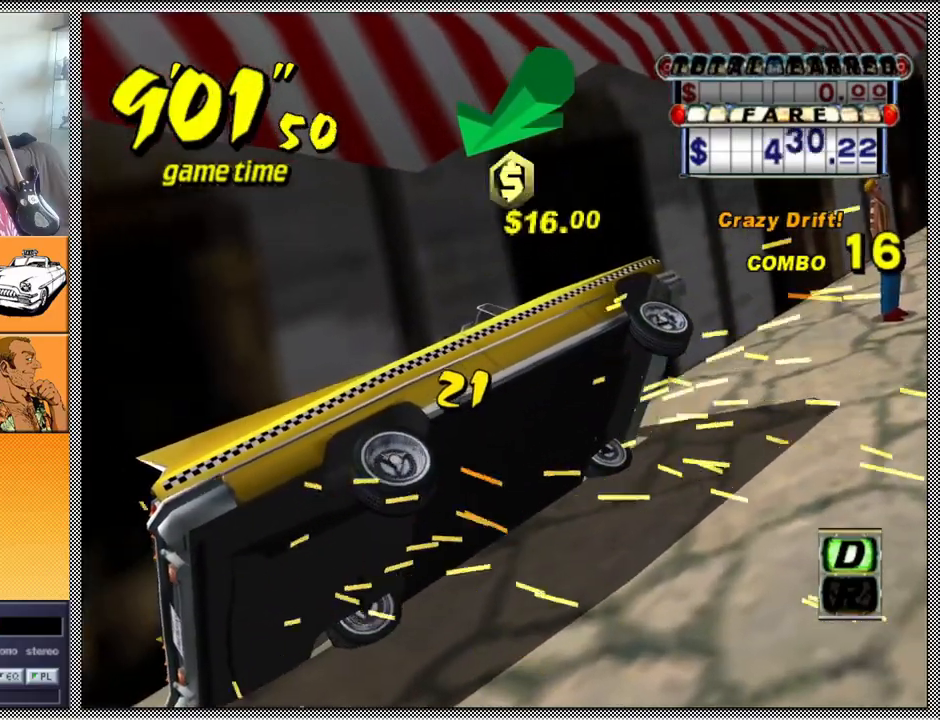
{"buttons": ["A", "B", "L1", "Z"], "left_stick": "up-left", "right_stick": "center", "events": [[200, "left_stick", "up-left"]]}
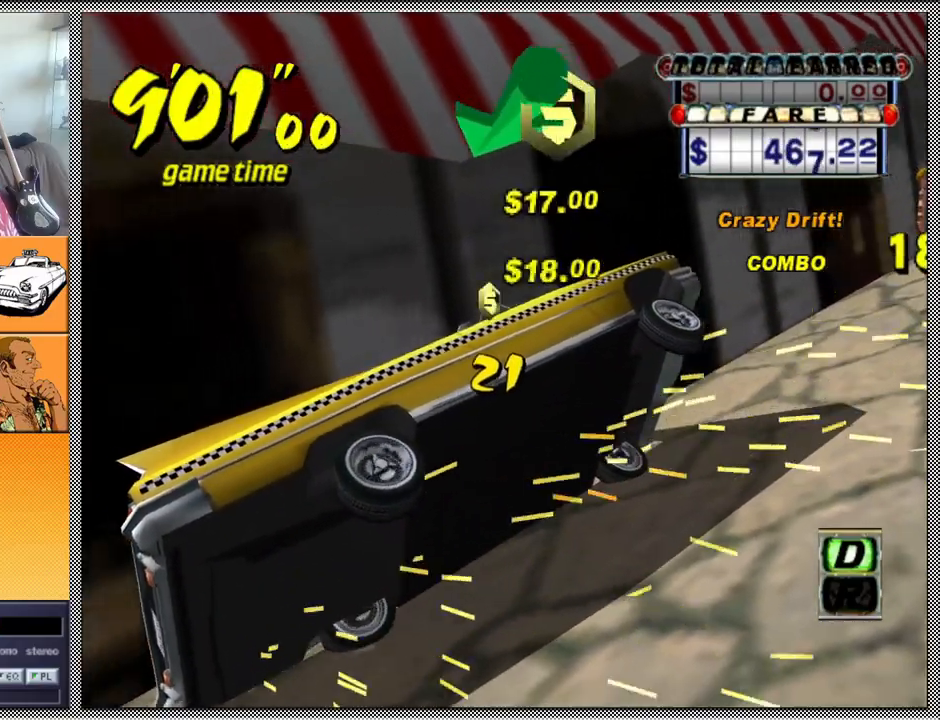
{"buttons": ["A", "B", "L1", "Z"], "left_stick": "up-right", "right_stick": "center", "events": [[400, "left_stick", "up-right"]]}
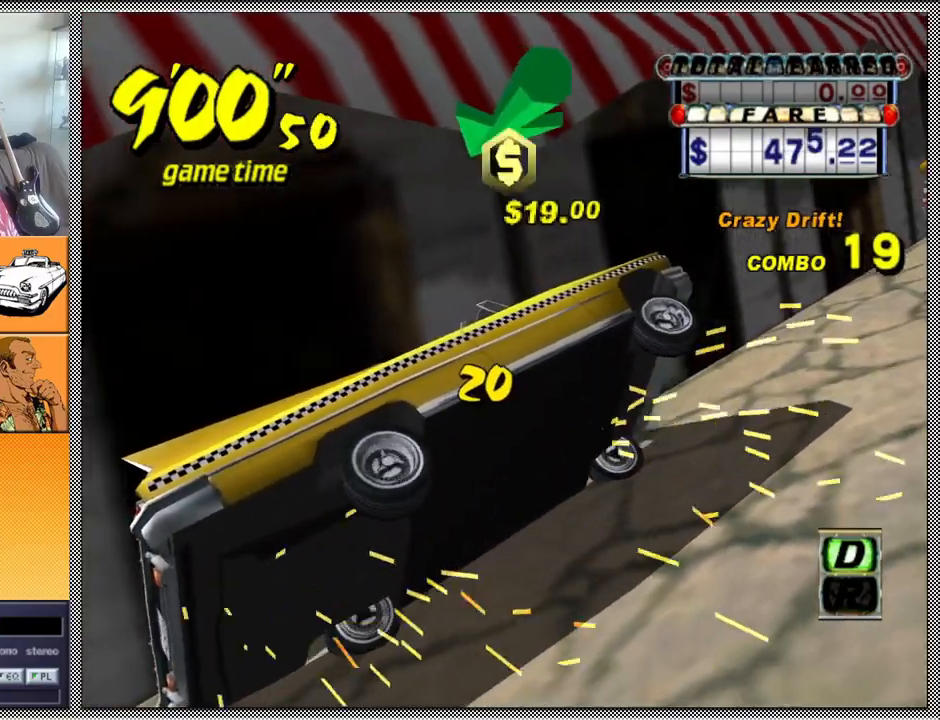
{"buttons": ["A", "B", "L1", "Z"], "left_stick": "up-right", "right_stick": "center", "events": []}
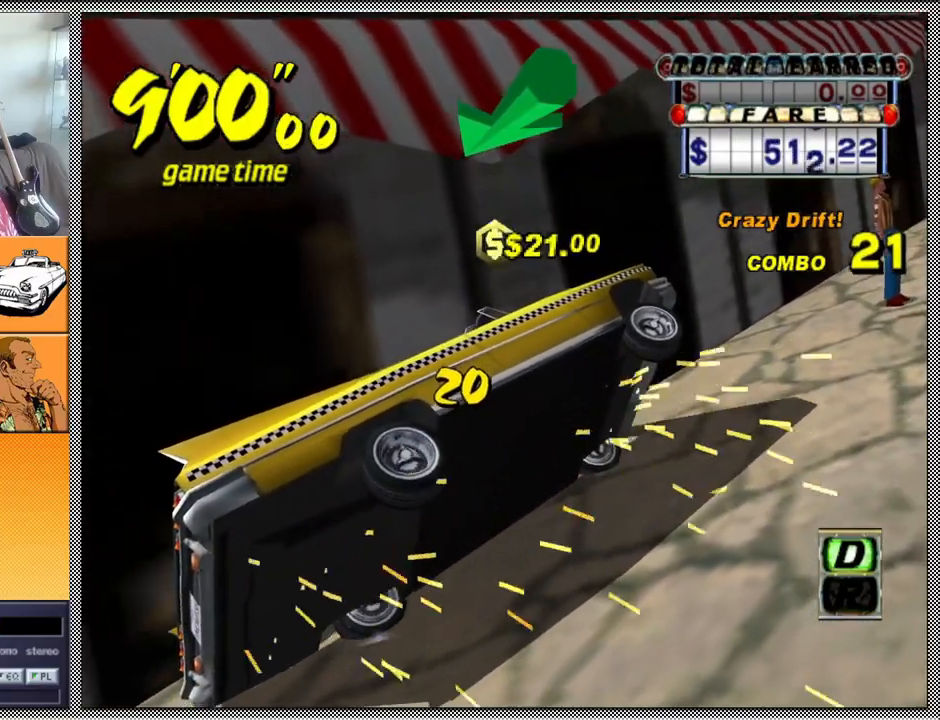
{"buttons": ["A", "B", "L1", "Z"], "left_stick": "up", "right_stick": "center", "events": [[100, "left_stick", "up"]]}
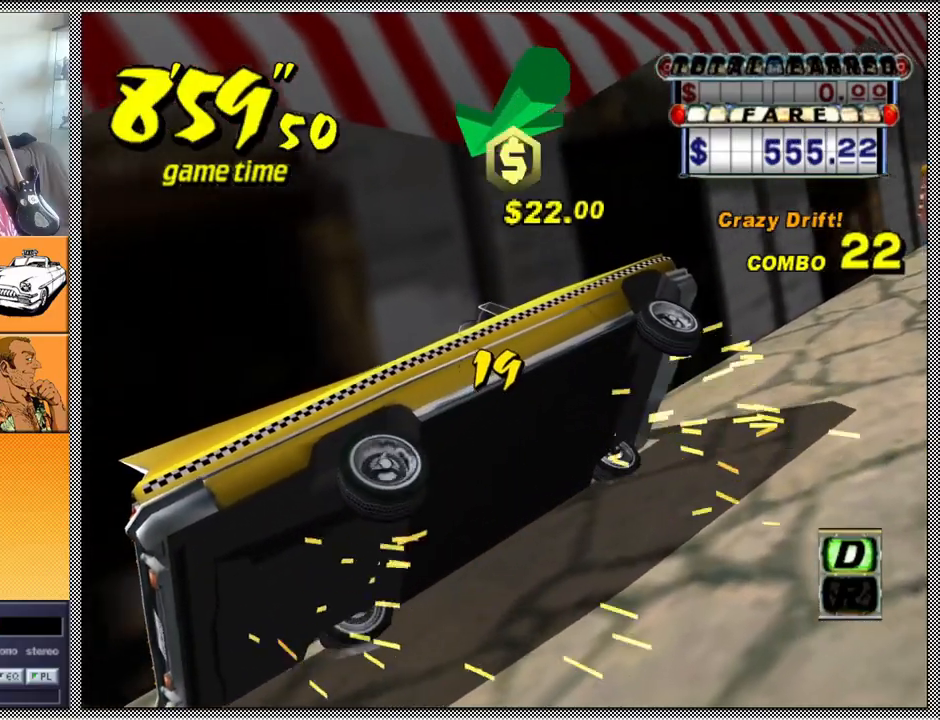
{"buttons": ["A", "B", "L1", "Z"], "left_stick": "up-right", "right_stick": "center", "events": [[333, "left_stick", "up-right"]]}